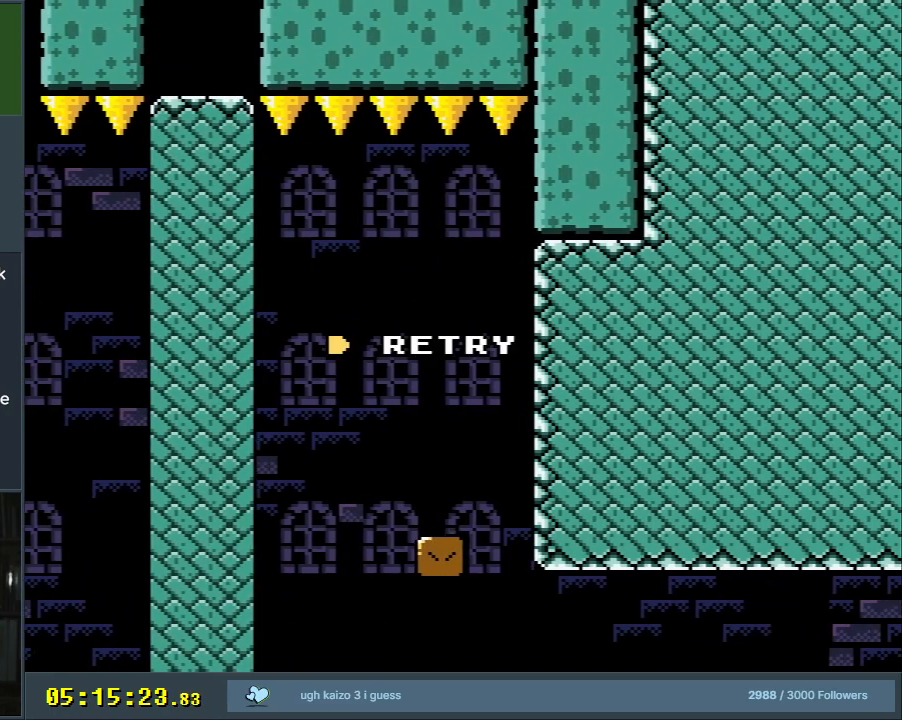
Gameplay with a controller (Nintendo layout); each line is a JSON object with the inputs held at the frame after it. "events" lists button and stick changes between this image and that frame as [ms after this image, input, new state], when the widget could be followed in between. Not read: L3 R3.
{"buttons": [], "events": []}
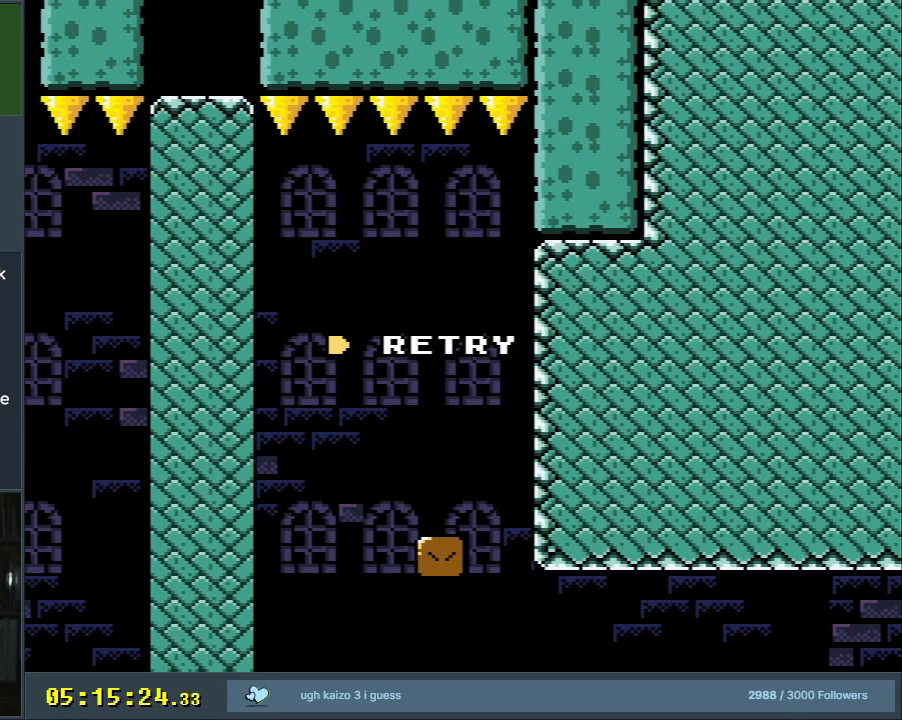
{"buttons": ["A"], "events": [[233, "A", "down"], [383, "A", "up"], [467, "A", "down"]]}
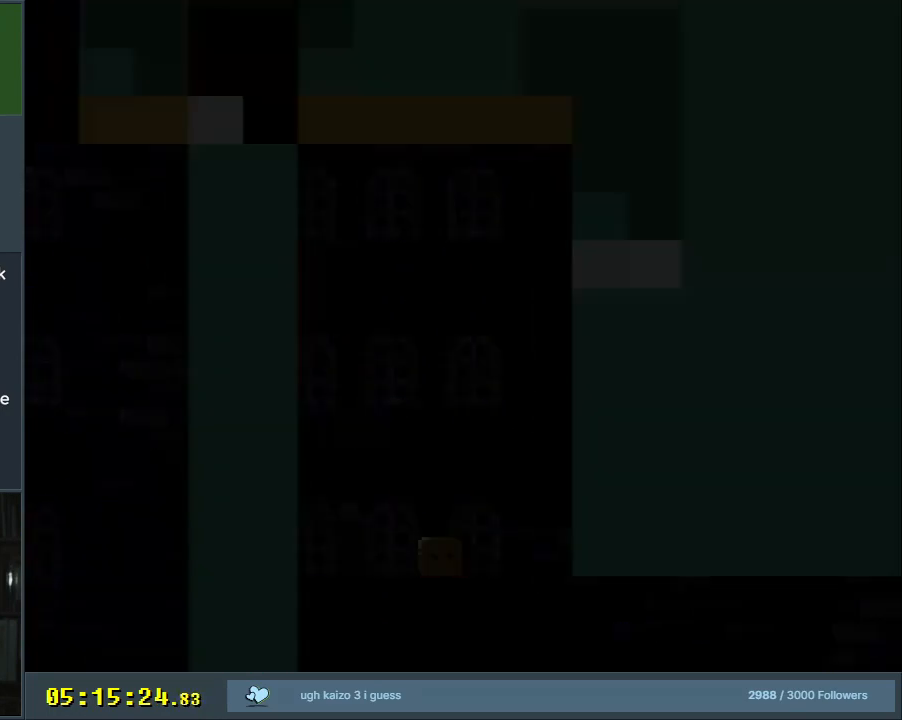
{"buttons": ["A", "X", "DPAD_RIGHT"], "events": [[83, "A", "up"], [350, "DPAD_RIGHT", "down"], [350, "X", "down"], [383, "A", "down"]]}
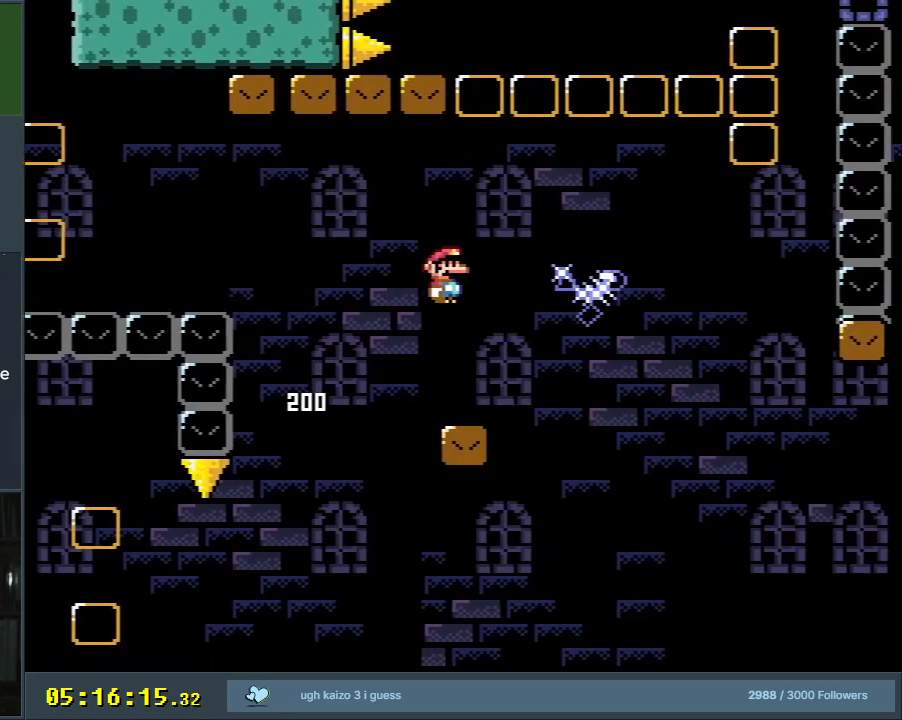
{"buttons": ["A", "X", "DPAD_LEFT"], "events": [[83, "A", "up"], [133, "DPAD_RIGHT", "up"], [233, "A", "down"], [250, "DPAD_LEFT", "down"]]}
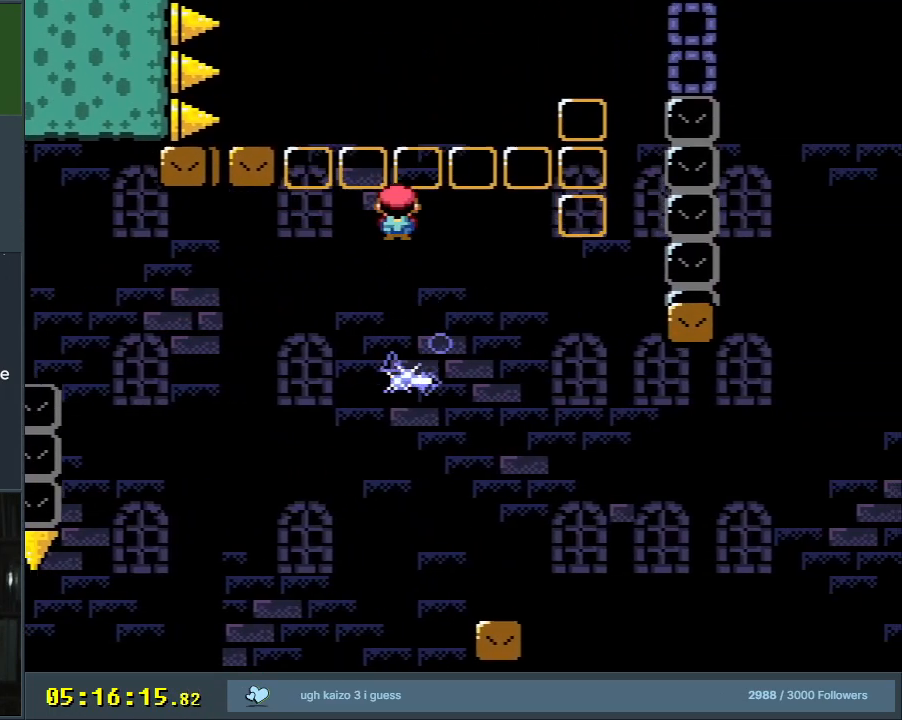
{"buttons": ["X", "Y"], "events": [[83, "DPAD_LEFT", "up"], [283, "DPAD_RIGHT", "down"], [467, "A", "up"], [500, "DPAD_RIGHT", "up"], [500, "Y", "down"]]}
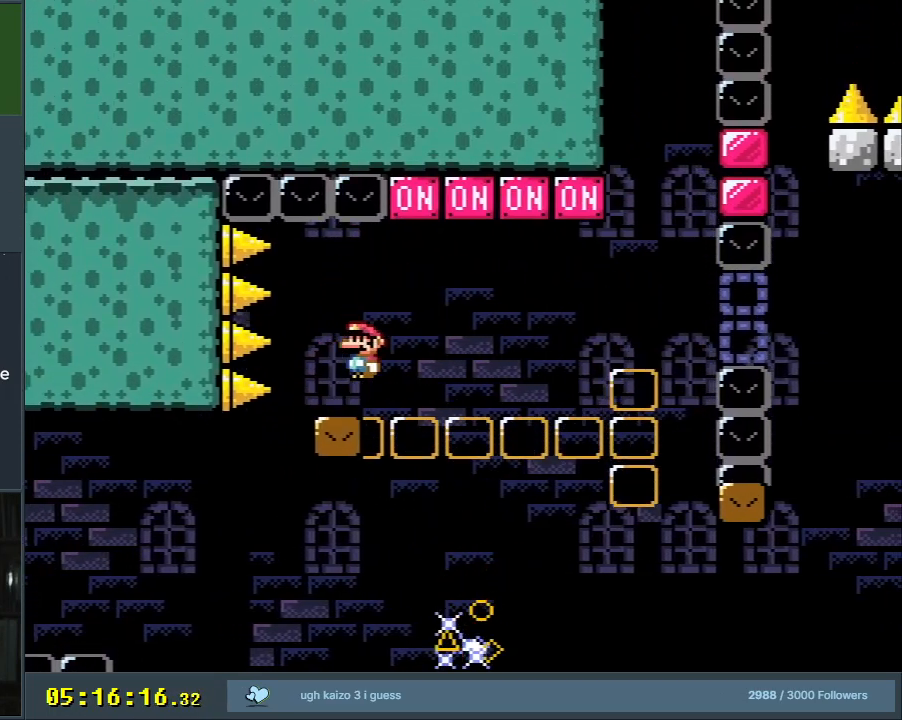
{"buttons": ["B", "Y", "DPAD_RIGHT"], "events": [[17, "X", "up"], [150, "B", "down"], [167, "DPAD_RIGHT", "down"], [333, "DPAD_RIGHT", "up"], [417, "DPAD_LEFT", "down"], [500, "DPAD_LEFT", "up"], [500, "DPAD_RIGHT", "down"]]}
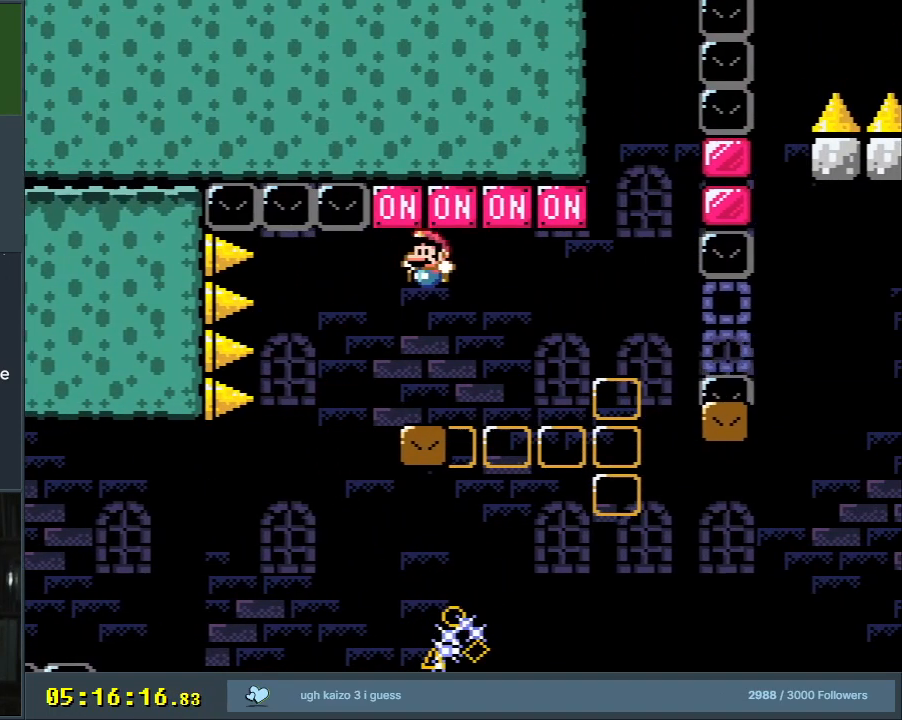
{"buttons": ["B", "Y"], "events": [[167, "B", "up"], [183, "DPAD_RIGHT", "up"], [250, "DPAD_RIGHT", "down"], [300, "B", "down"], [350, "DPAD_RIGHT", "up"]]}
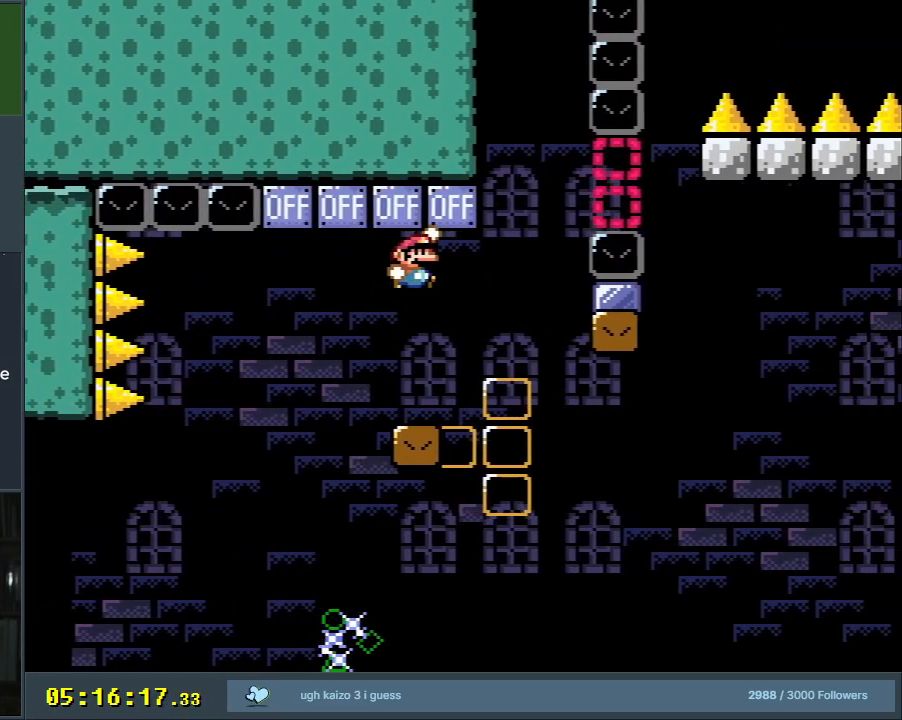
{"buttons": ["Y"], "events": [[417, "B", "up"]]}
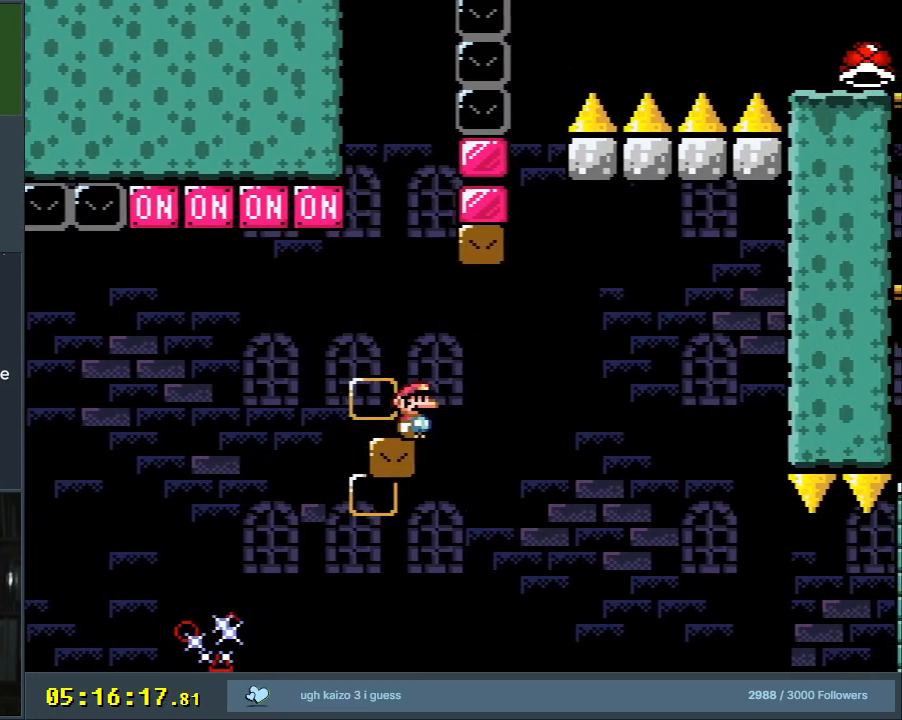
{"buttons": ["Y", "DPAD_RIGHT"], "events": [[50, "DPAD_RIGHT", "down"]]}
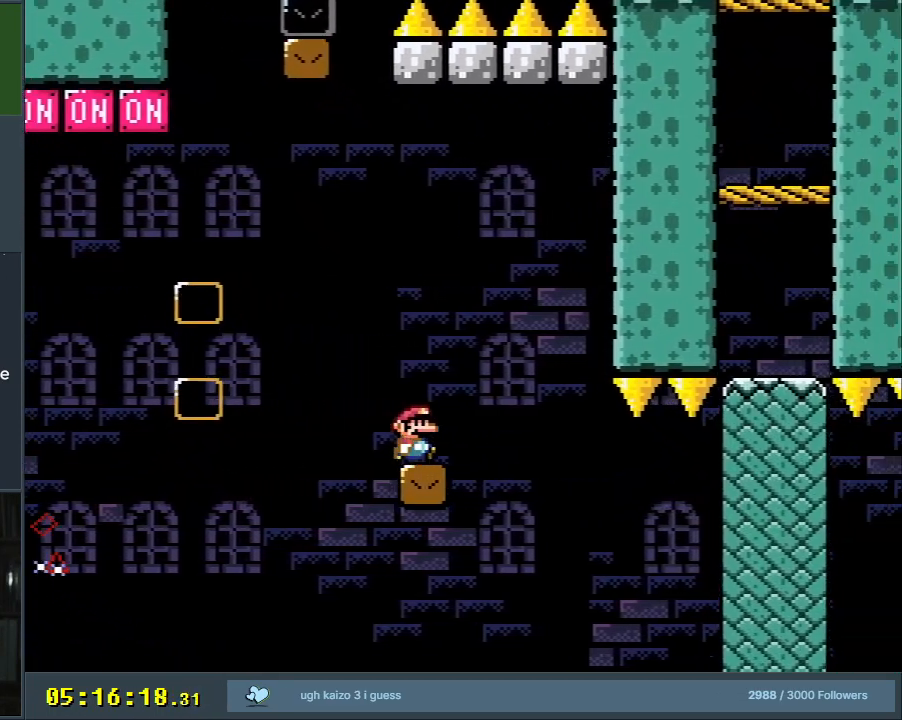
{"buttons": ["B", "Y", "DPAD_RIGHT"], "events": [[83, "DPAD_RIGHT", "up"], [133, "DPAD_RIGHT", "down"], [483, "B", "down"]]}
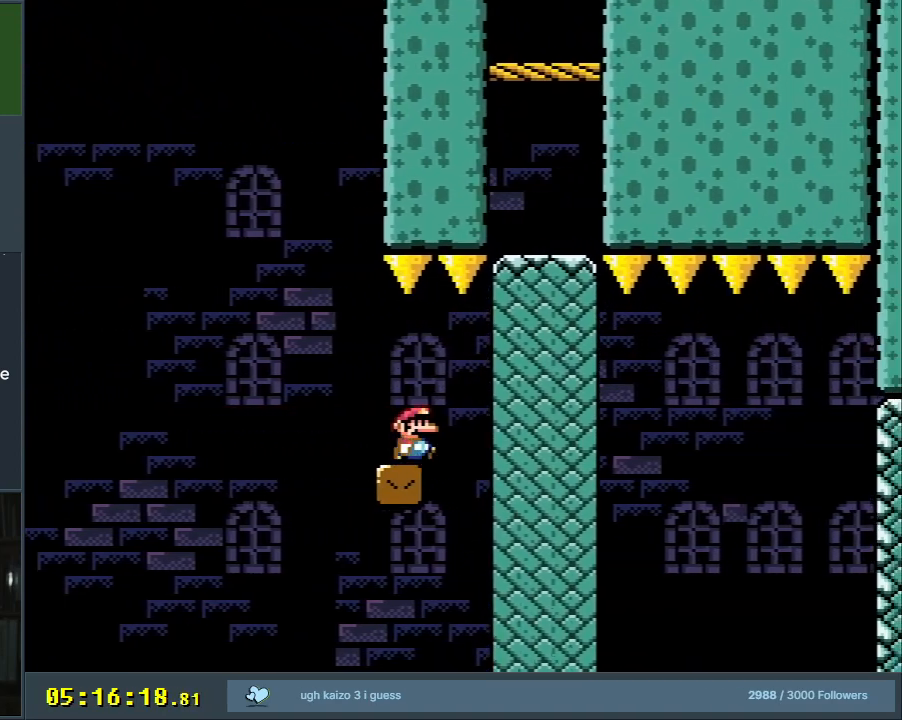
{"buttons": ["Y"], "events": [[183, "DPAD_RIGHT", "up"], [250, "DPAD_LEFT", "down"], [450, "B", "up"], [467, "DPAD_LEFT", "up"]]}
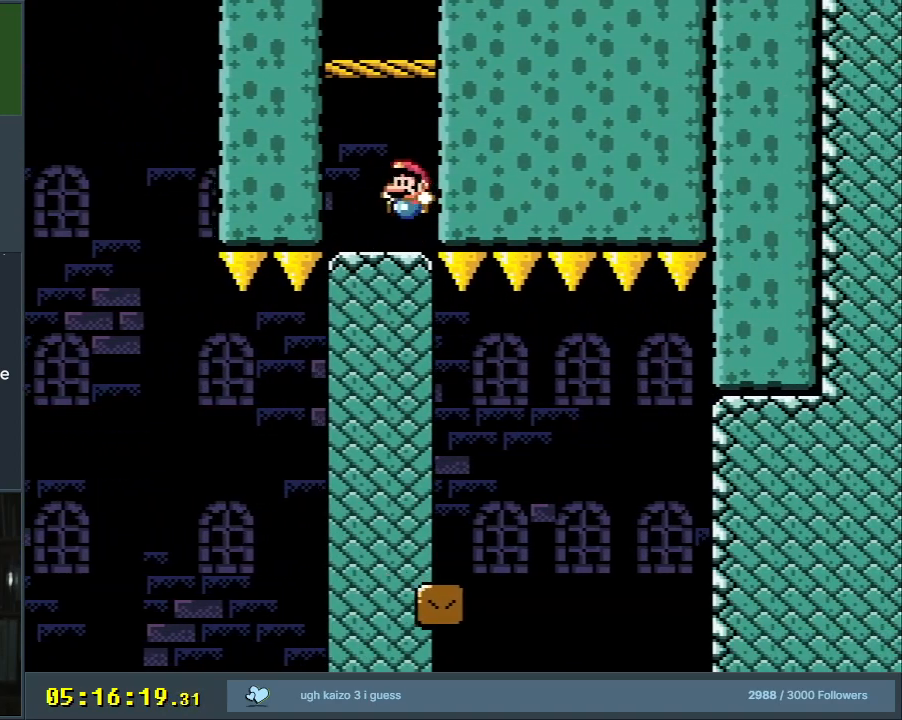
{"buttons": ["Y"], "events": [[100, "B", "down"], [333, "DPAD_RIGHT", "down"], [400, "B", "up"], [417, "DPAD_RIGHT", "up"]]}
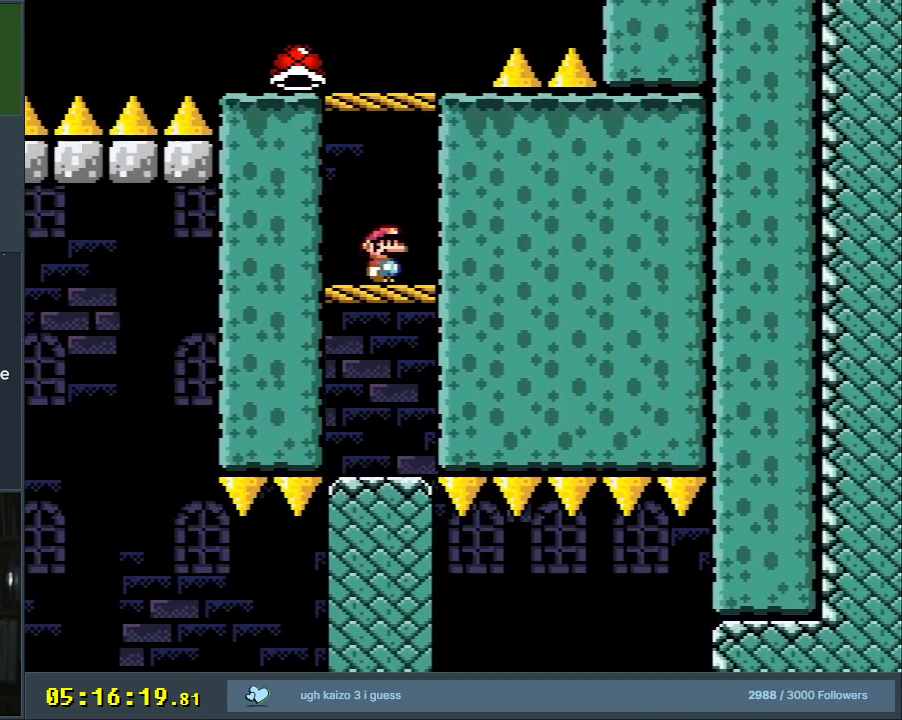
{"buttons": ["B", "Y", "DPAD_LEFT"], "events": [[117, "B", "down"], [367, "DPAD_LEFT", "down"]]}
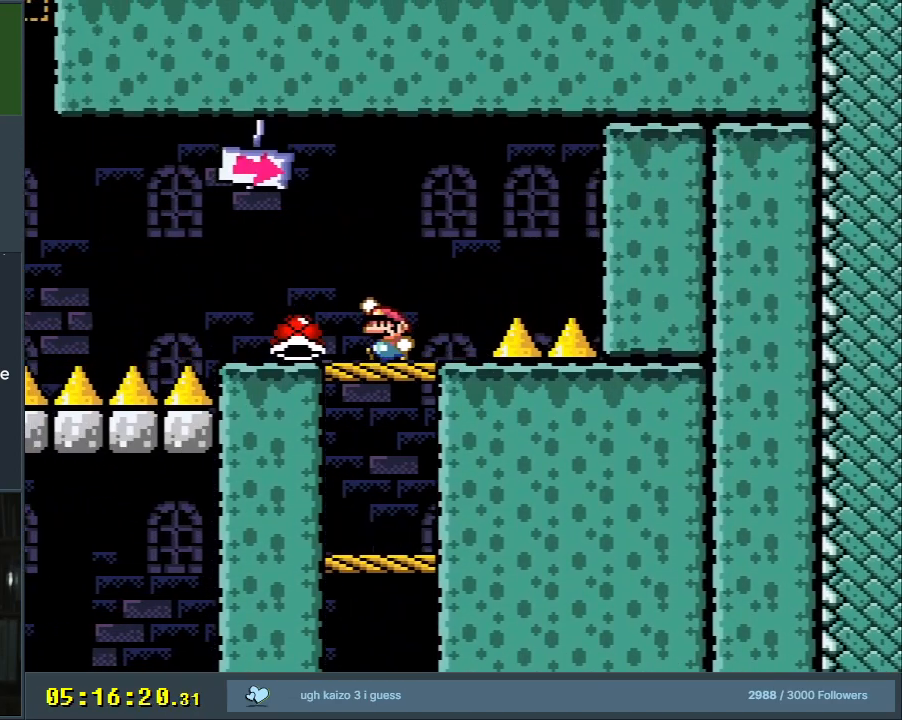
{"buttons": ["Y"], "events": [[50, "B", "up"], [100, "DPAD_LEFT", "up"], [200, "DPAD_LEFT", "down"], [283, "DPAD_LEFT", "up"], [400, "DPAD_RIGHT", "down"], [500, "DPAD_RIGHT", "up"]]}
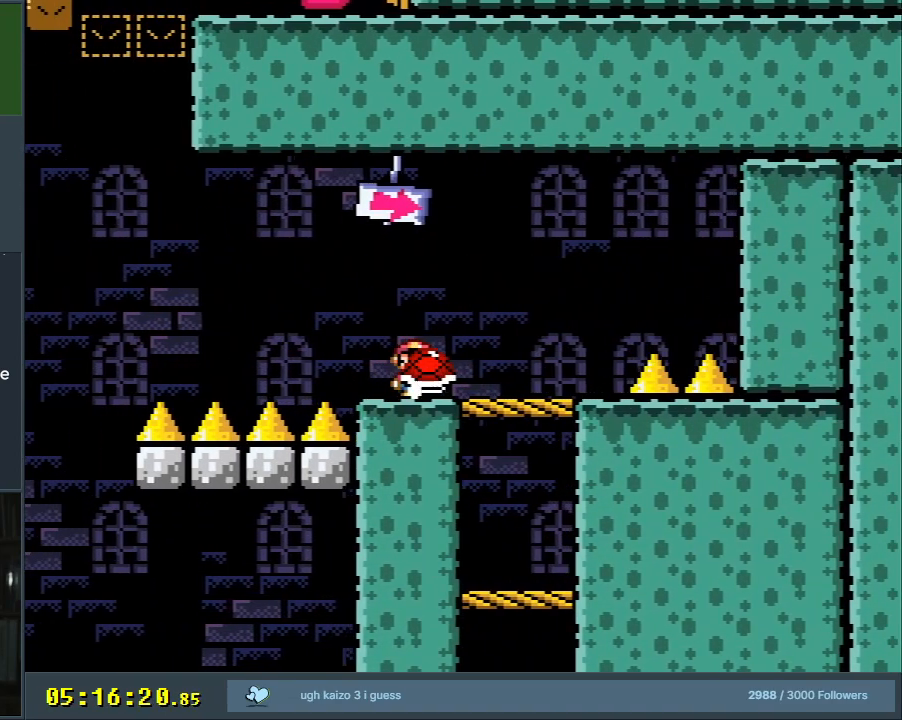
{"buttons": ["Y", "DPAD_LEFT"], "events": [[67, "Y", "up"], [200, "Y", "down"], [300, "DPAD_LEFT", "down"], [383, "DPAD_LEFT", "up"], [433, "DPAD_LEFT", "down"]]}
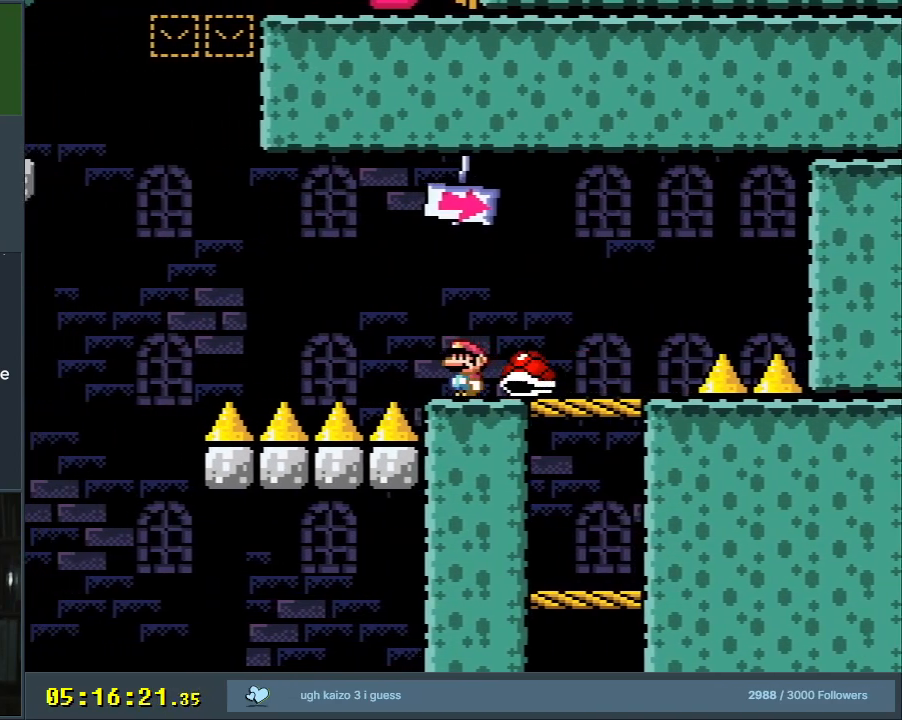
{"buttons": ["Y", "DPAD_LEFT"], "events": [[17, "B", "down"], [117, "B", "up"]]}
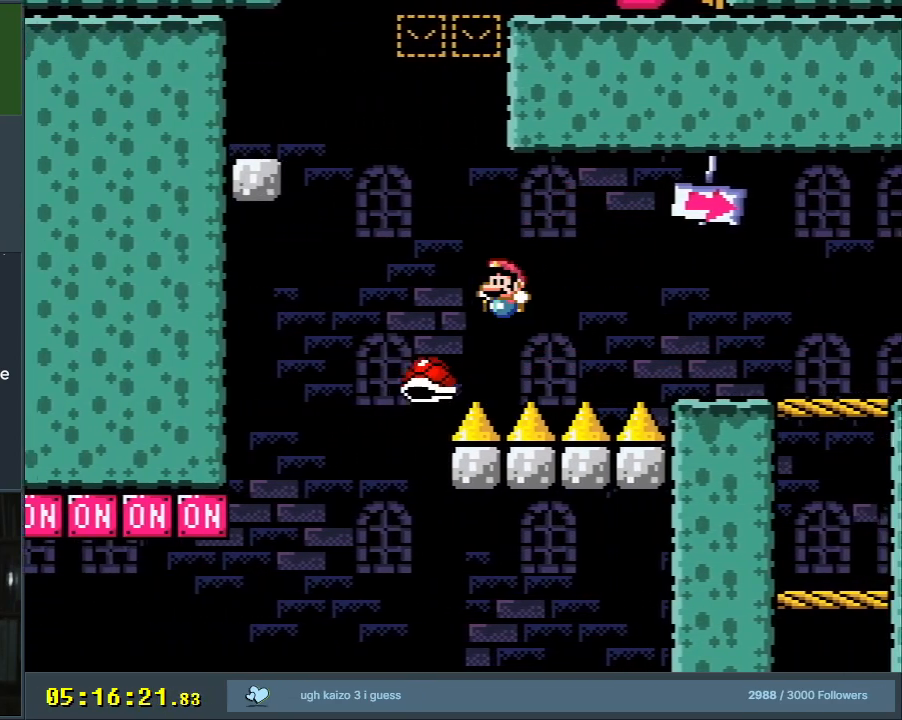
{"buttons": [], "events": [[83, "B", "down"], [83, "DPAD_LEFT", "up"], [233, "Y", "up"], [300, "B", "up"]]}
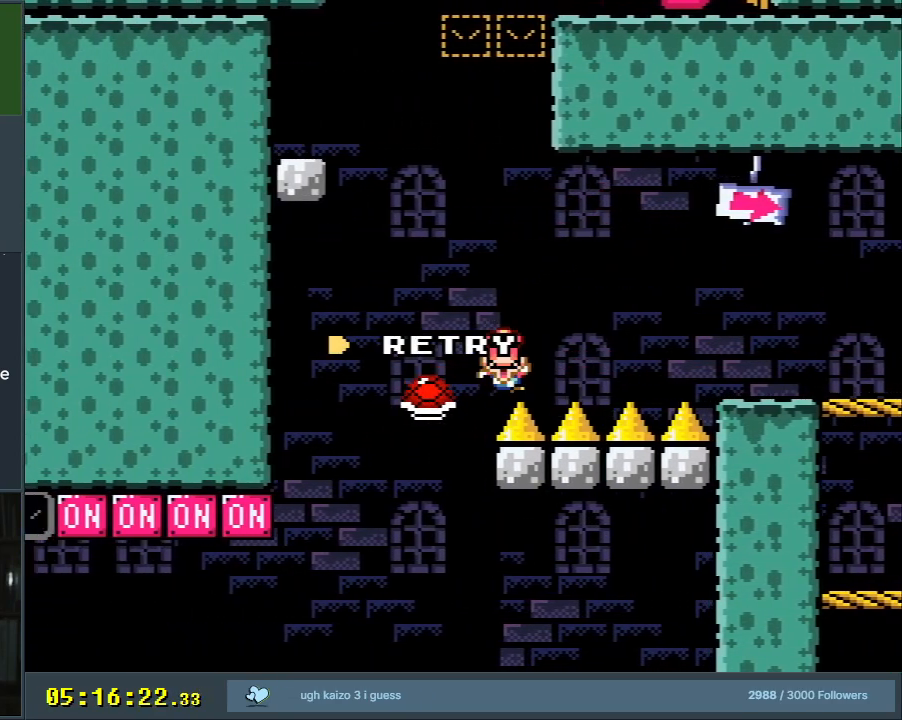
{"buttons": [], "events": []}
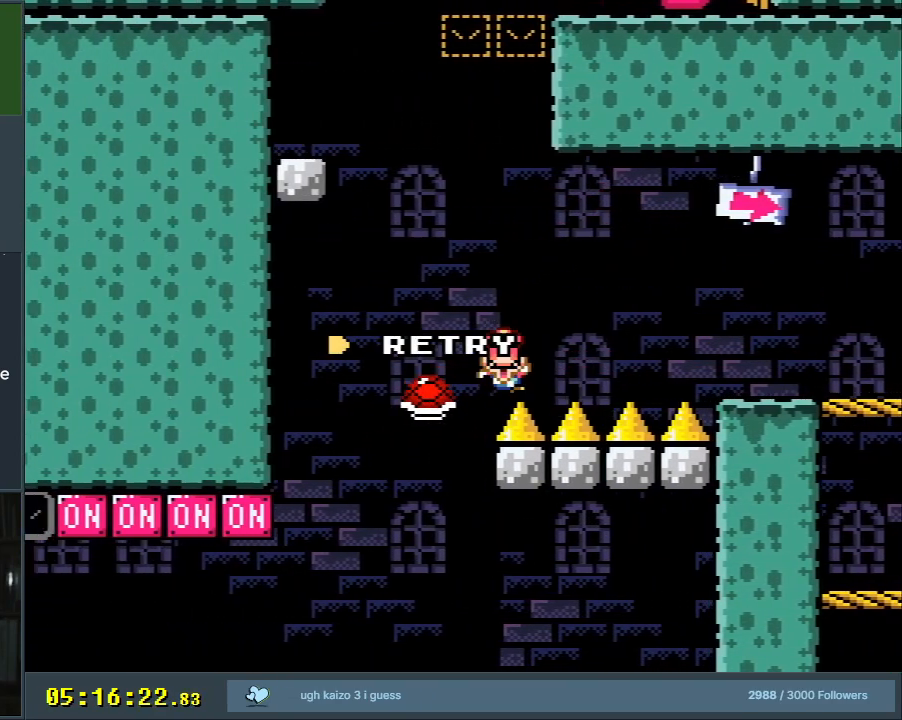
{"buttons": ["B", "Y", "DPAD_LEFT"], "events": [[250, "Y", "down"], [333, "B", "down"], [500, "DPAD_LEFT", "down"]]}
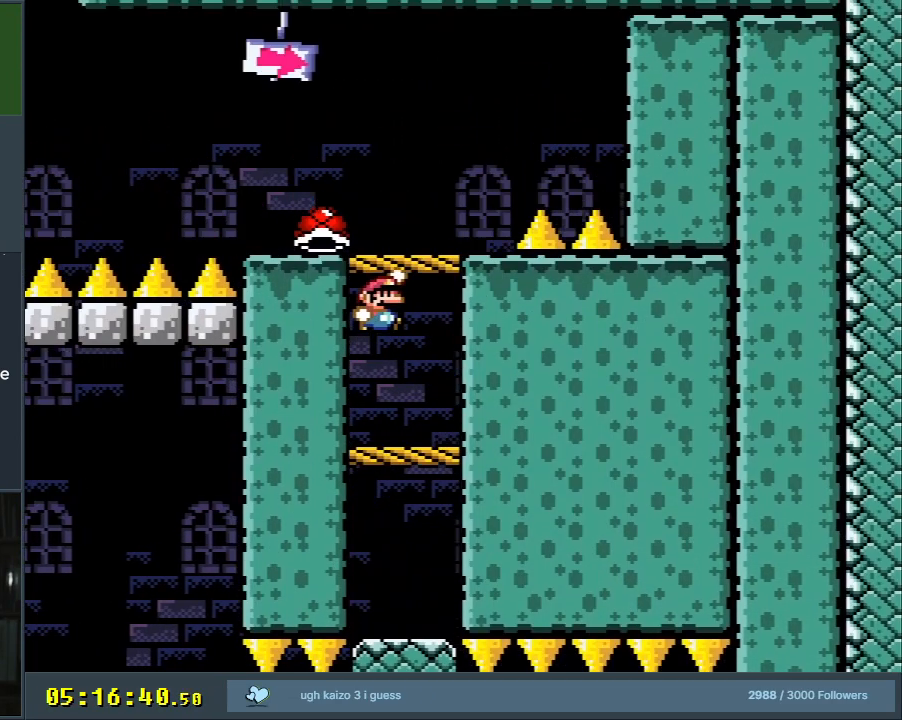
{"buttons": ["Y", "DPAD_LEFT"], "events": [[250, "B", "up"], [250, "DPAD_LEFT", "up"], [250, "DPAD_UP", "down"], [267, "DPAD_RIGHT", "down"], [267, "DPAD_UP", "up"], [367, "Y", "up"], [383, "DPAD_RIGHT", "up"], [500, "DPAD_LEFT", "down"], [500, "Y", "down"]]}
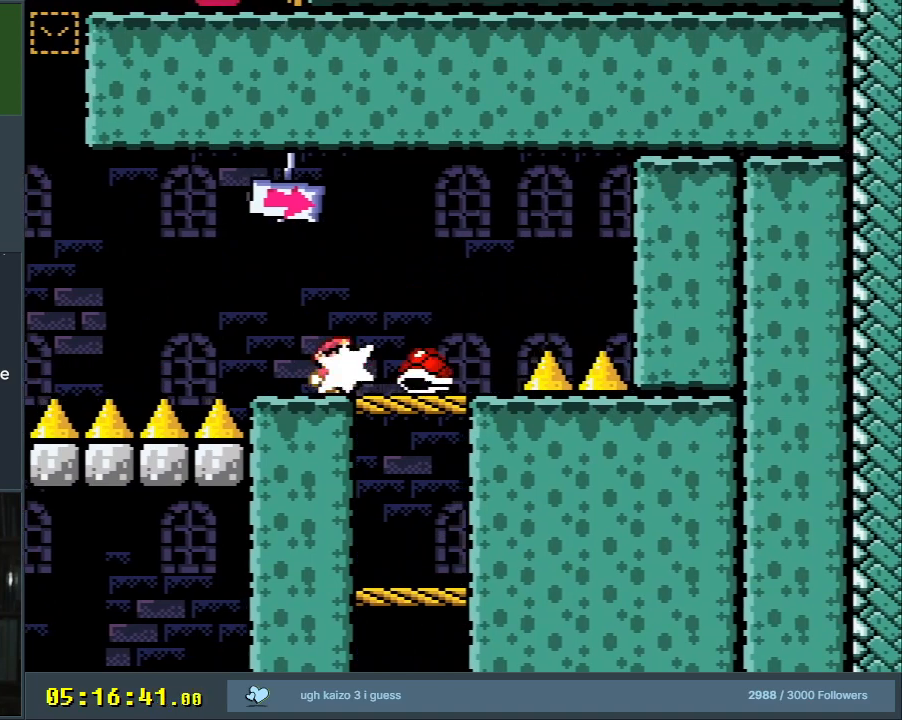
{"buttons": ["Y", "DPAD_LEFT"], "events": [[267, "B", "down"], [350, "B", "up"]]}
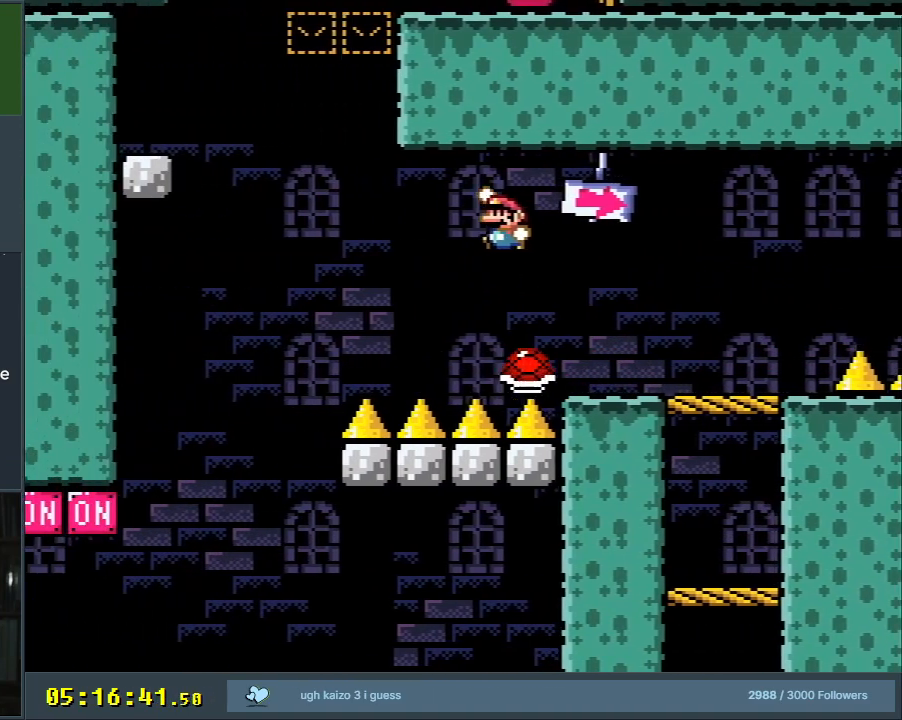
{"buttons": ["B", "Y"], "events": [[200, "B", "down"], [383, "DPAD_LEFT", "up"]]}
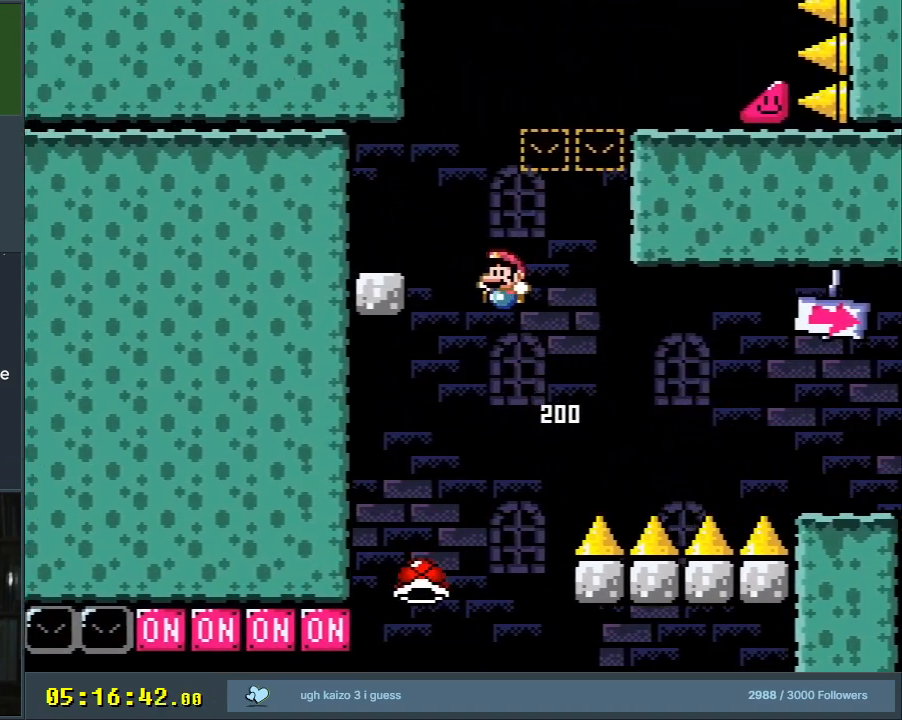
{"buttons": ["X", "Y", "DPAD_RIGHT"], "events": [[33, "DPAD_LEFT", "down"], [150, "B", "up"], [200, "DPAD_LEFT", "up"], [300, "DPAD_RIGHT", "down"], [400, "Y", "up"], [483, "Y", "down"], [500, "X", "down"]]}
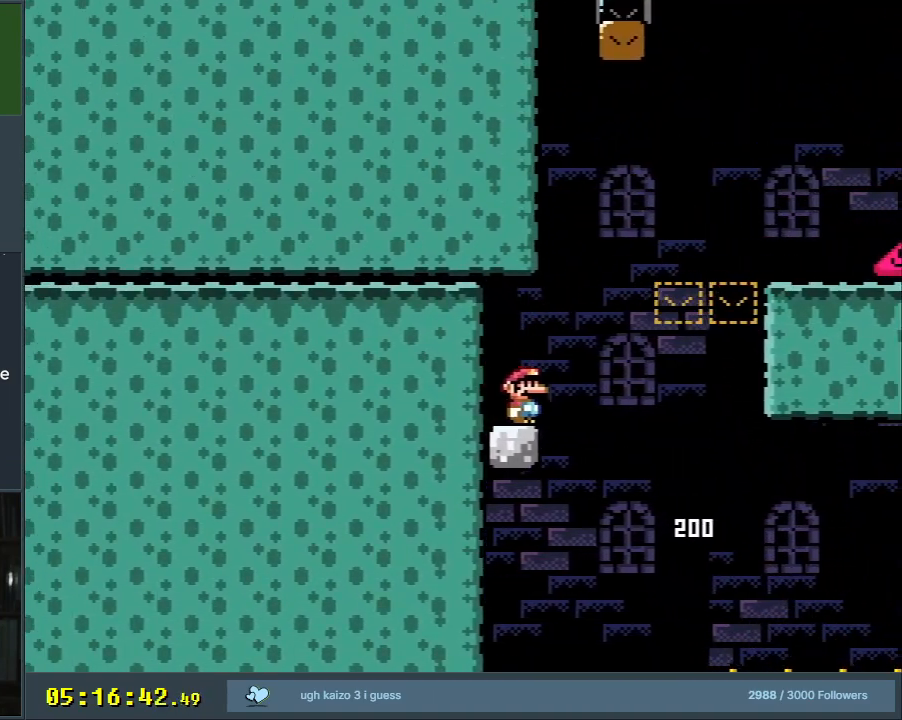
{"buttons": ["A", "X", "DPAD_RIGHT"], "events": [[17, "A", "down"], [17, "B", "down"], [17, "Y", "up"], [67, "B", "up"]]}
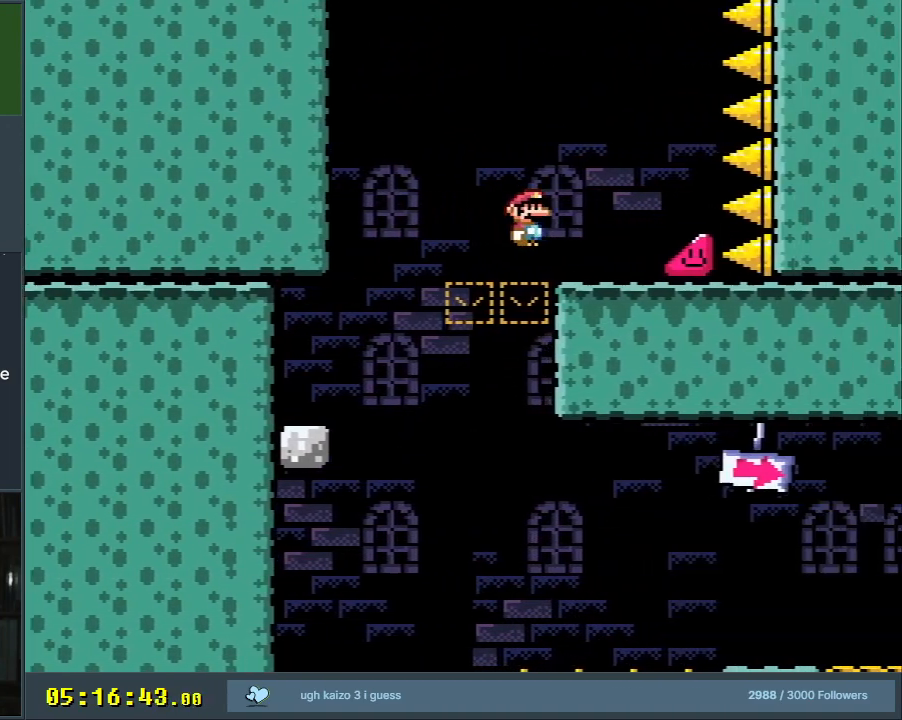
{"buttons": ["Y", "DPAD_RIGHT"], "events": [[33, "A", "up"], [150, "X", "up"], [150, "Y", "down"]]}
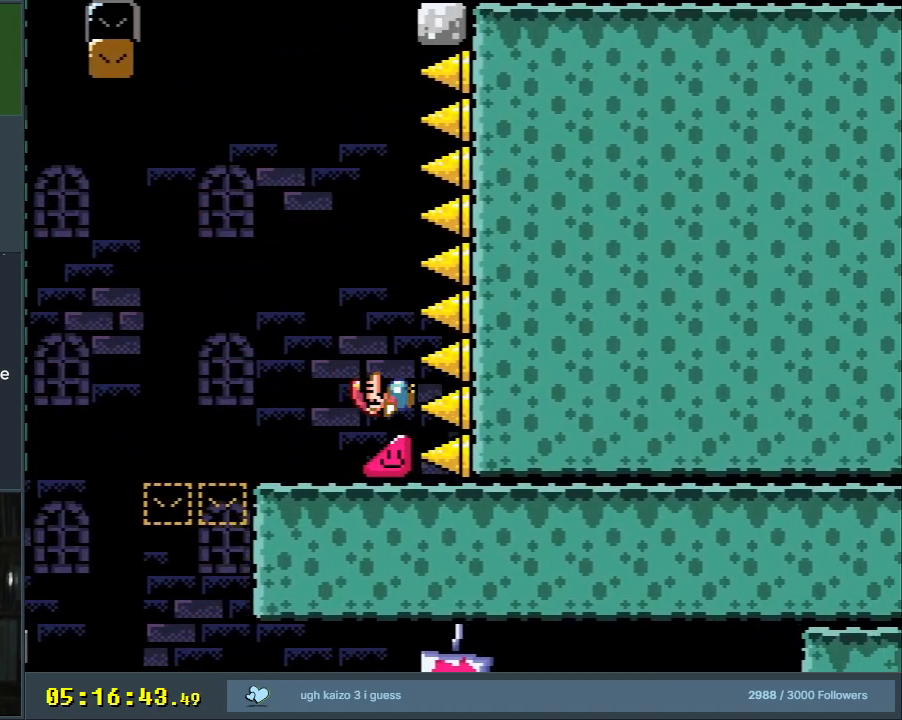
{"buttons": ["Y", "DPAD_RIGHT"], "events": []}
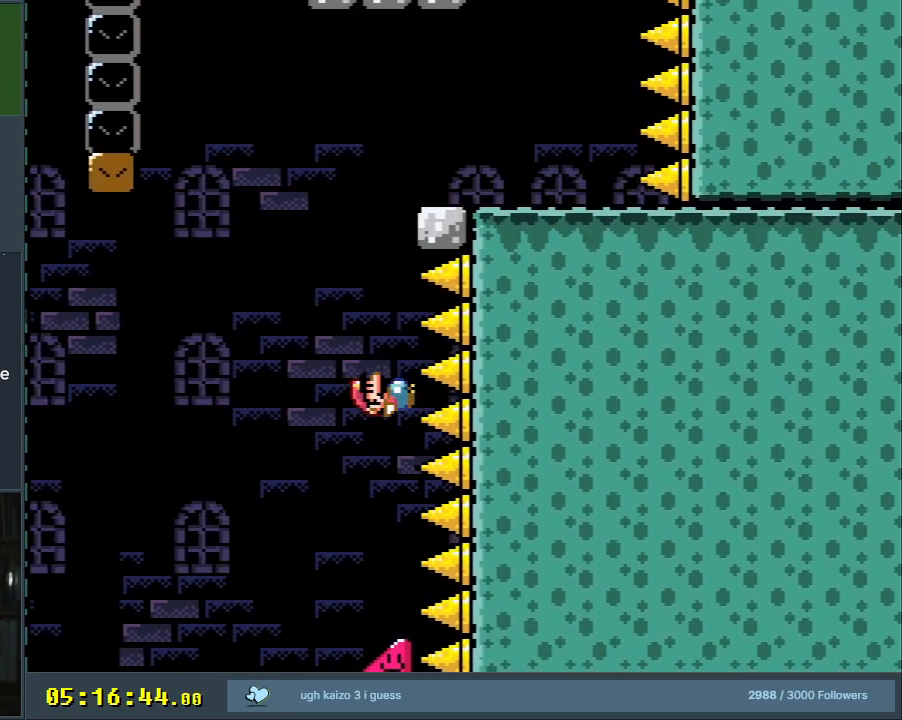
{"buttons": ["B", "Y", "DPAD_RIGHT"], "events": [[500, "B", "down"]]}
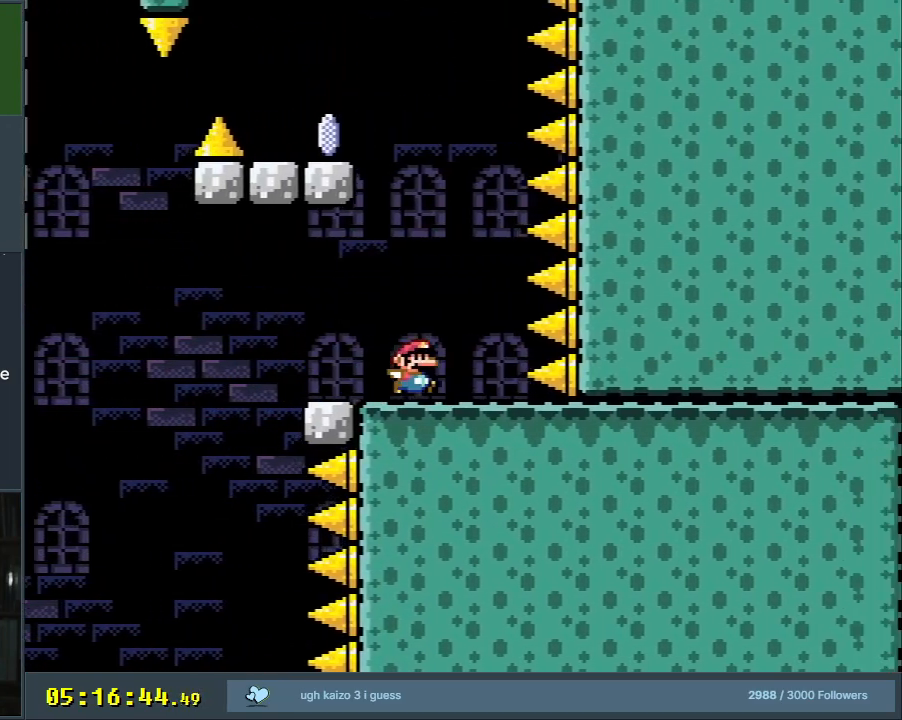
{"buttons": ["B", "Y", "DPAD_LEFT"], "events": [[17, "DPAD_RIGHT", "up"], [17, "DPAD_UP", "down"], [50, "DPAD_LEFT", "down"], [217, "DPAD_UP", "up"]]}
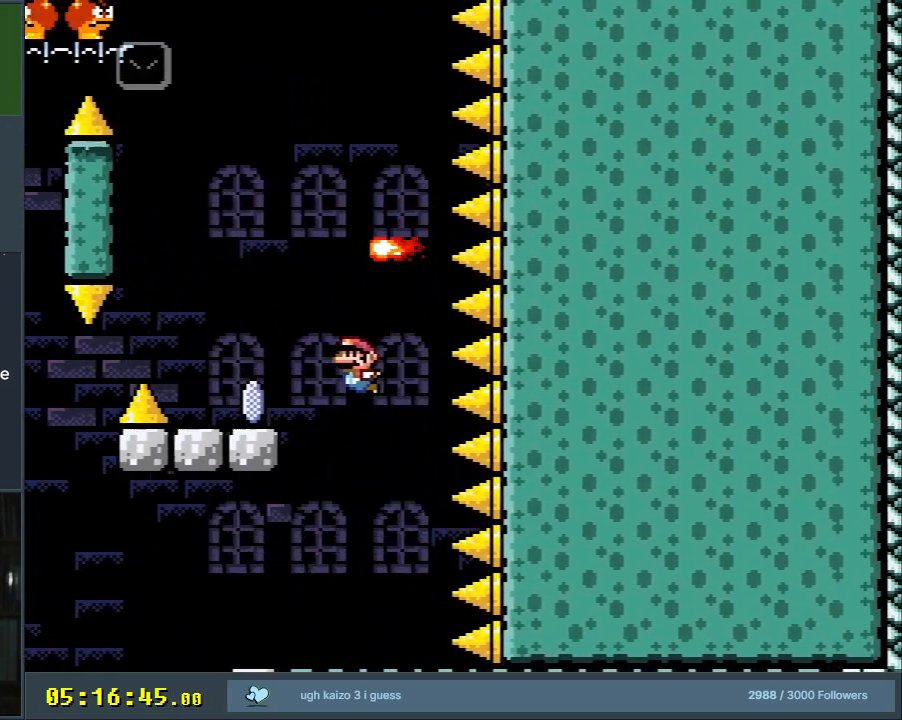
{"buttons": ["A", "X", "DPAD_RIGHT"], "events": [[17, "X", "down"], [100, "B", "up"], [100, "Y", "up"], [267, "A", "down"], [283, "DPAD_UP", "down"], [300, "DPAD_LEFT", "up"], [300, "DPAD_UP", "up"], [333, "DPAD_RIGHT", "down"]]}